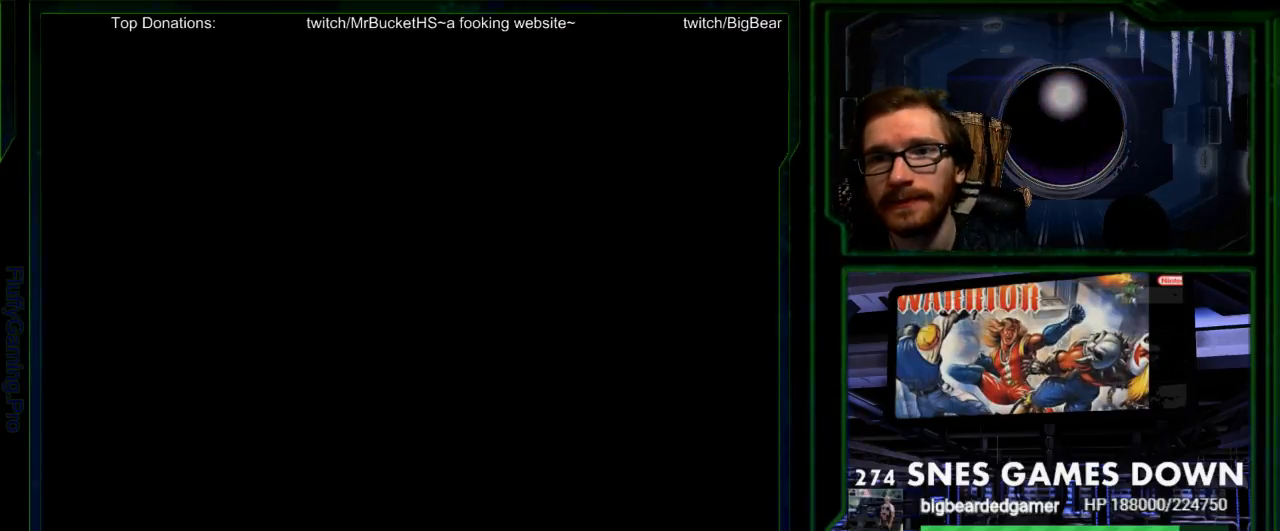
Gameplay with a controller (Nintendo layout); each line is a JSON object with the inputs held at the frame after it. "events" lists button and stick changes between this image and that frame as [ms after this image, input, new state], when the widget could be followed in between. Not read: L3 R3 START.
{"buttons": [], "events": [[50, "SELECT", "down"], [133, "SELECT", "up"]]}
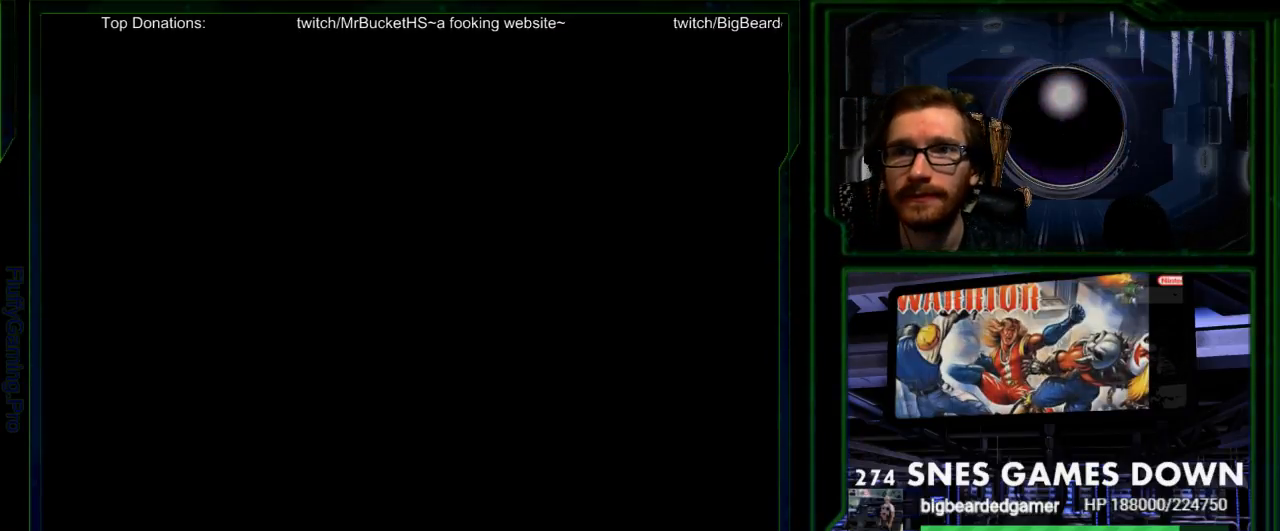
{"buttons": [], "events": []}
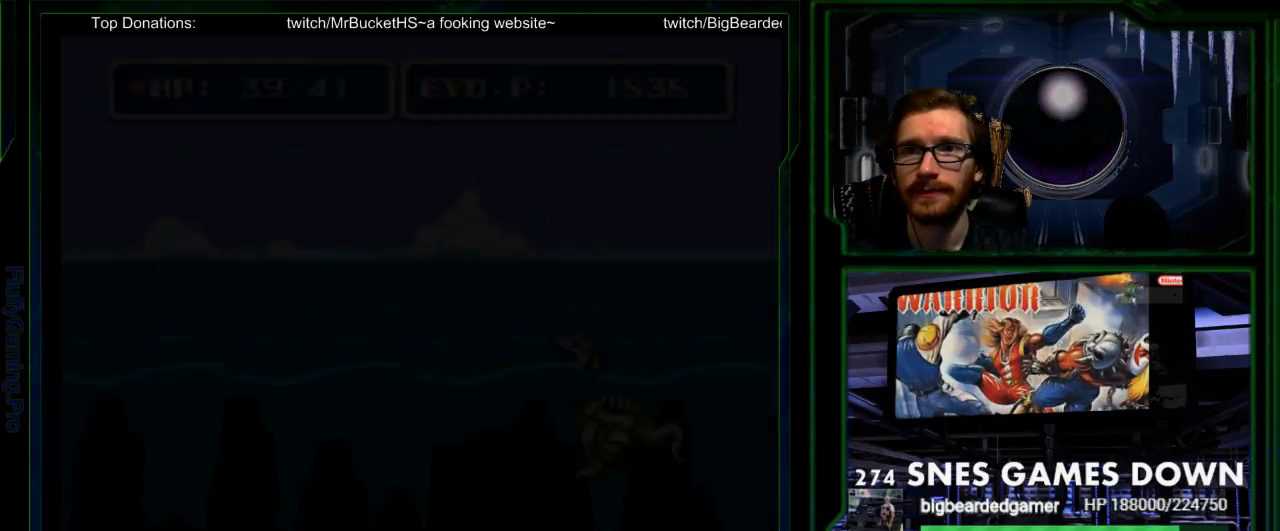
{"buttons": ["DPAD_LEFT"], "events": [[483, "DPAD_LEFT", "down"]]}
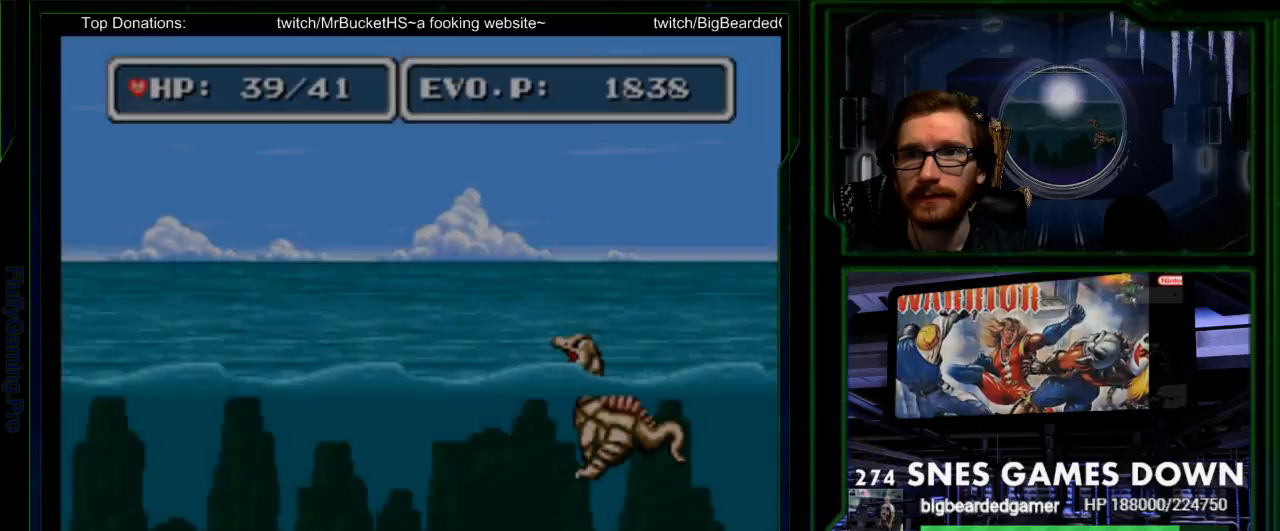
{"buttons": ["DPAD_LEFT"], "events": [[50, "DPAD_LEFT", "up"], [117, "DPAD_LEFT", "down"]]}
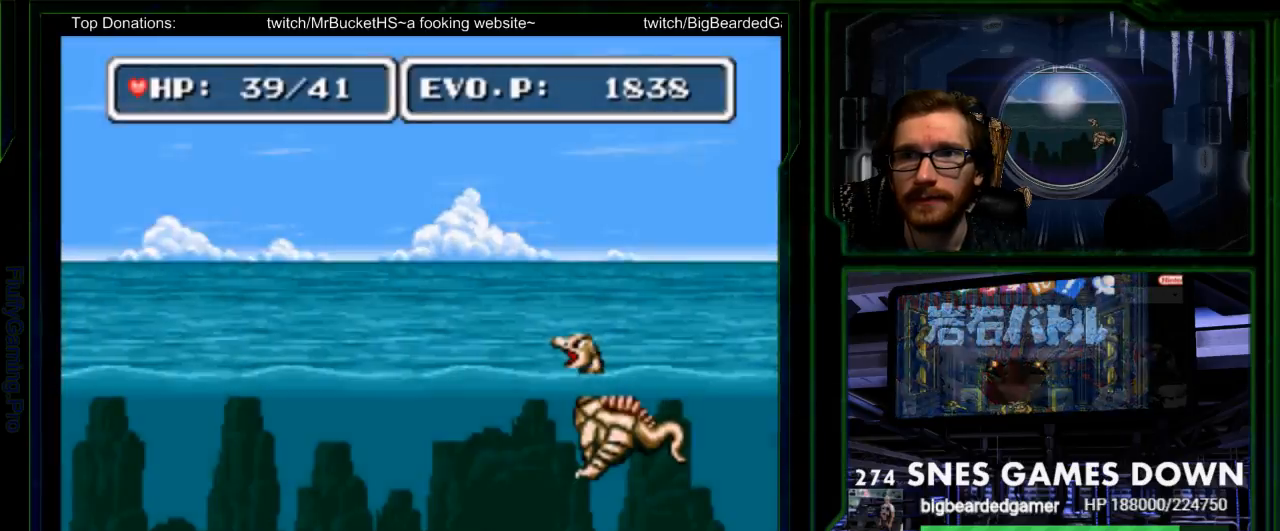
{"buttons": ["B", "DPAD_LEFT"], "events": [[483, "B", "down"]]}
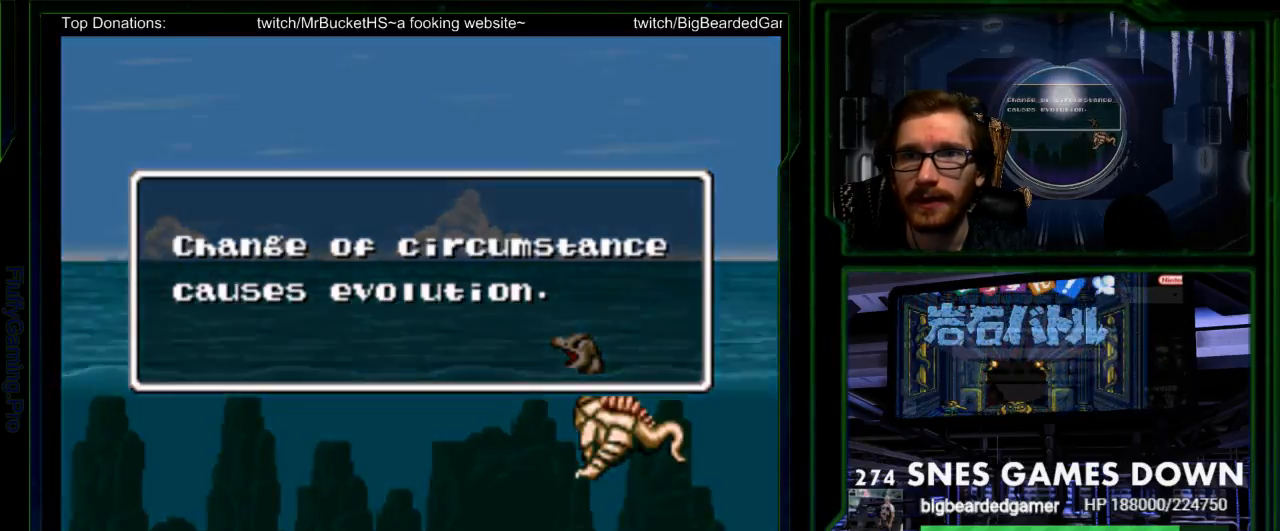
{"buttons": ["B", "DPAD_LEFT"], "events": [[50, "B", "up"], [117, "Y", "down"], [183, "X", "down"], [183, "Y", "up"], [200, "X", "up"], [367, "A", "down"], [367, "X", "down"], [433, "A", "up"], [433, "X", "up"], [500, "B", "down"]]}
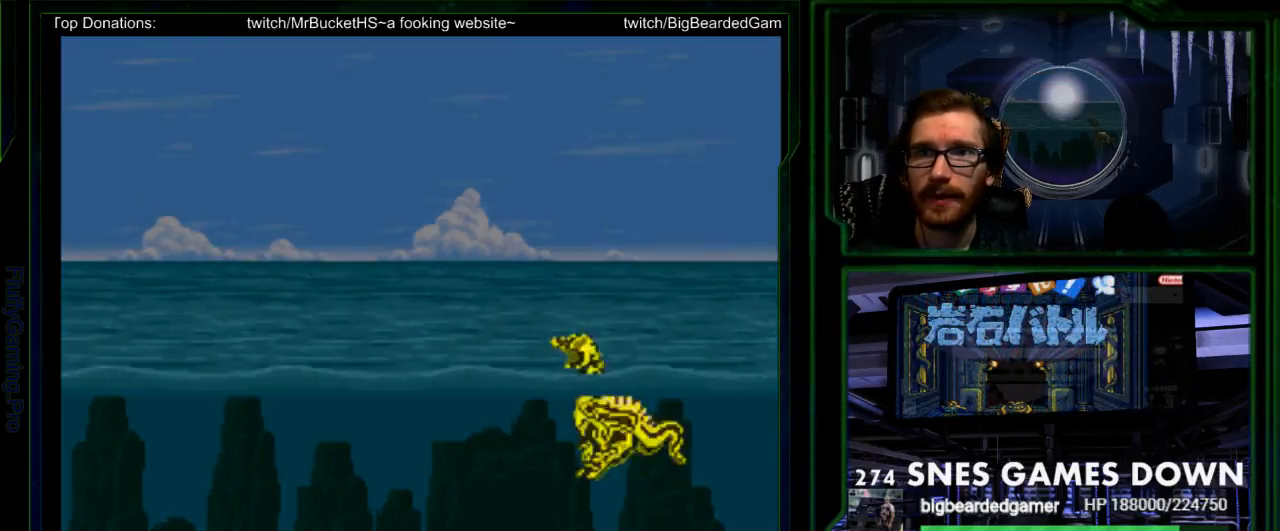
{"buttons": ["DPAD_LEFT"], "events": [[50, "A", "down"], [50, "B", "up"], [50, "X", "down"], [100, "A", "up"], [100, "X", "up"], [250, "X", "down"], [283, "X", "up"]]}
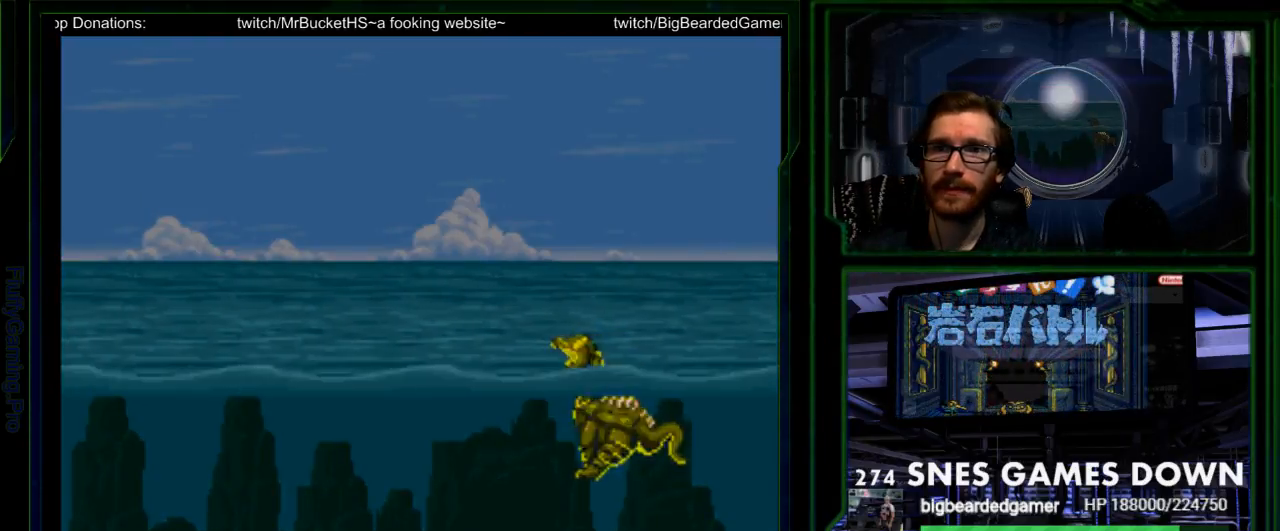
{"buttons": ["DPAD_LEFT"], "events": []}
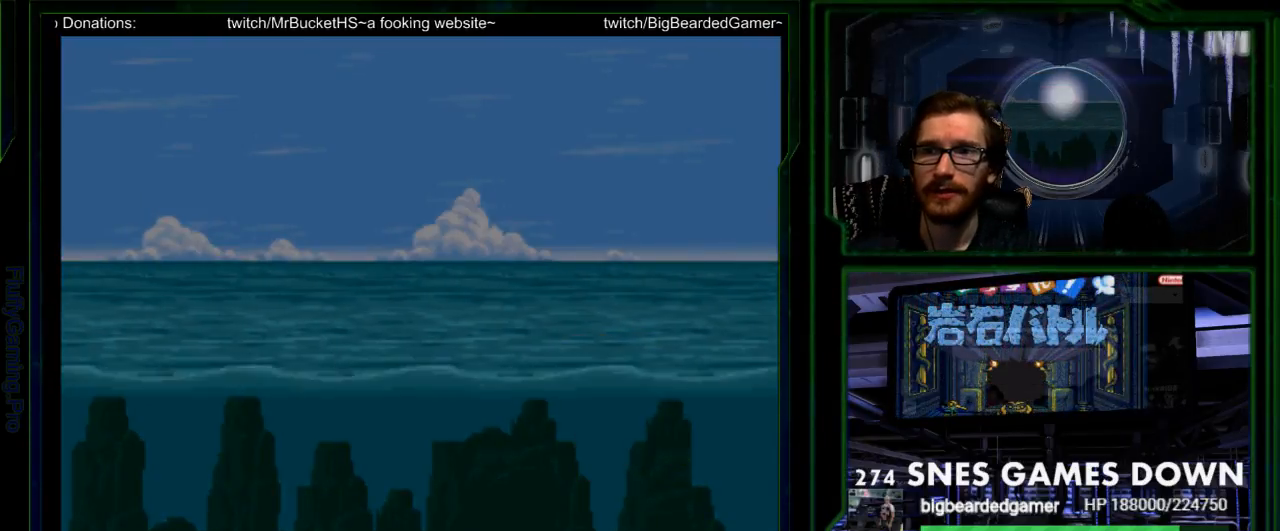
{"buttons": ["DPAD_LEFT"], "events": [[283, "SELECT", "down"], [383, "DPAD_LEFT", "up"], [400, "SELECT", "up"], [450, "DPAD_LEFT", "down"]]}
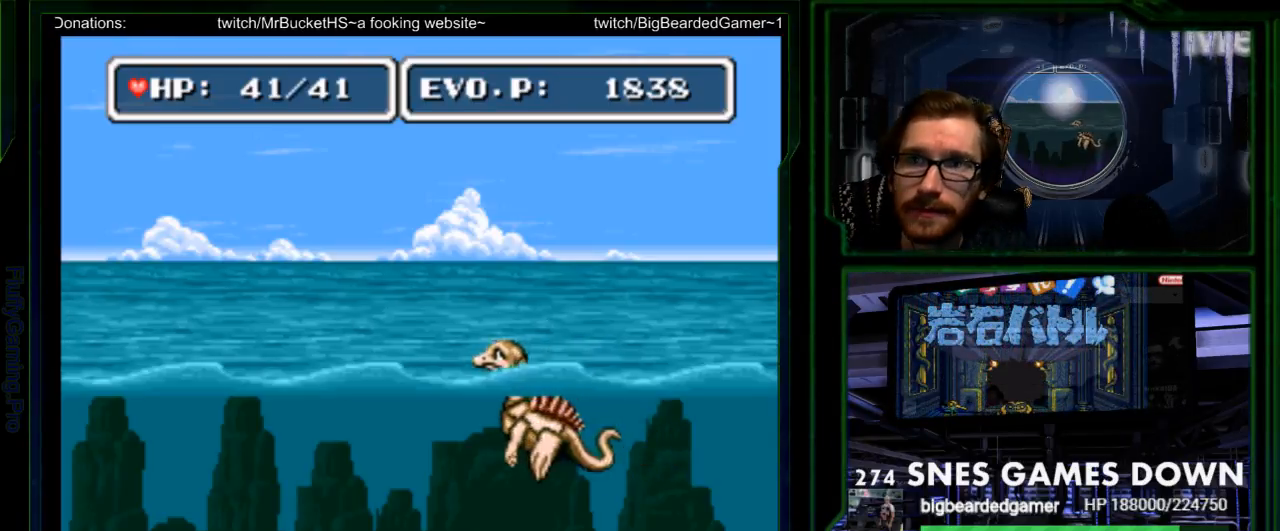
{"buttons": ["DPAD_DOWN", "DPAD_LEFT"], "events": [[350, "DPAD_DOWN", "down"]]}
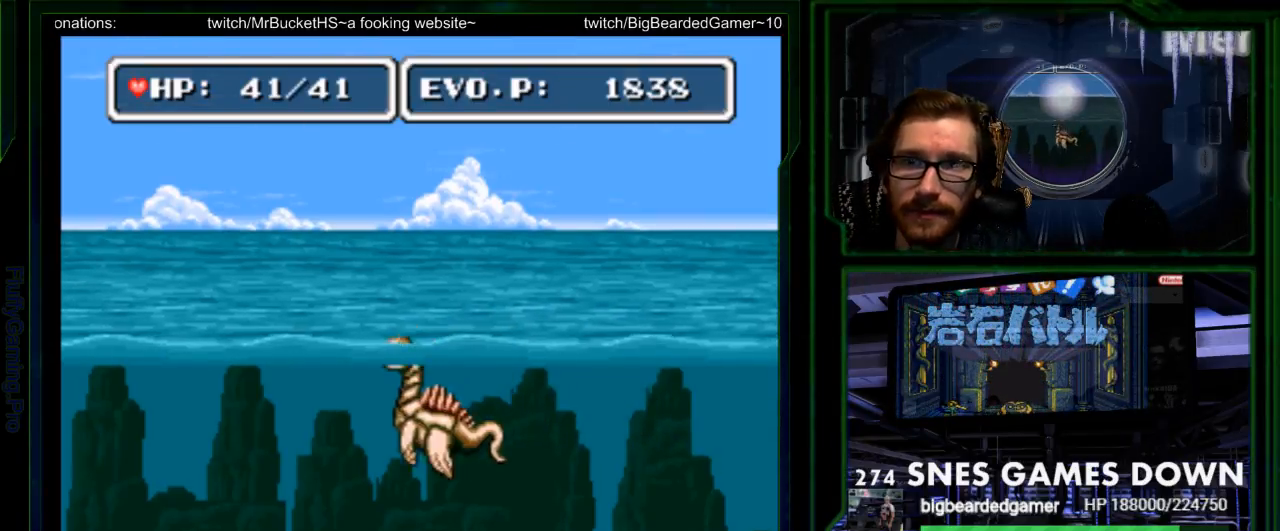
{"buttons": ["DPAD_LEFT"], "events": [[200, "DPAD_DOWN", "up"], [233, "DPAD_LEFT", "up"], [333, "DPAD_LEFT", "down"], [400, "DPAD_LEFT", "up"], [433, "DPAD_LEFT", "down"]]}
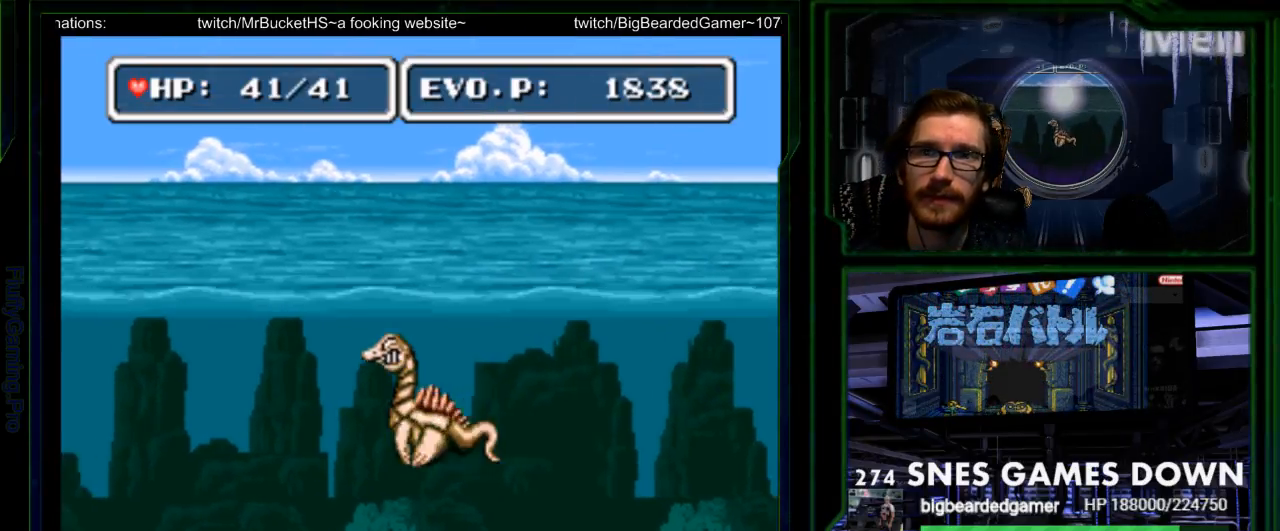
{"buttons": ["DPAD_LEFT"], "events": []}
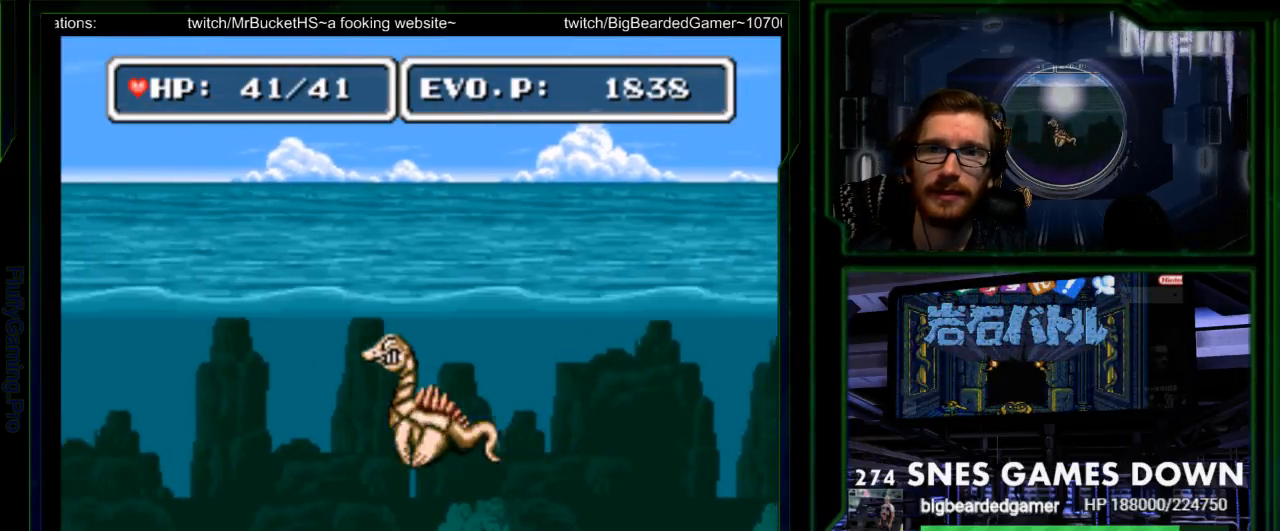
{"buttons": ["DPAD_LEFT"], "events": []}
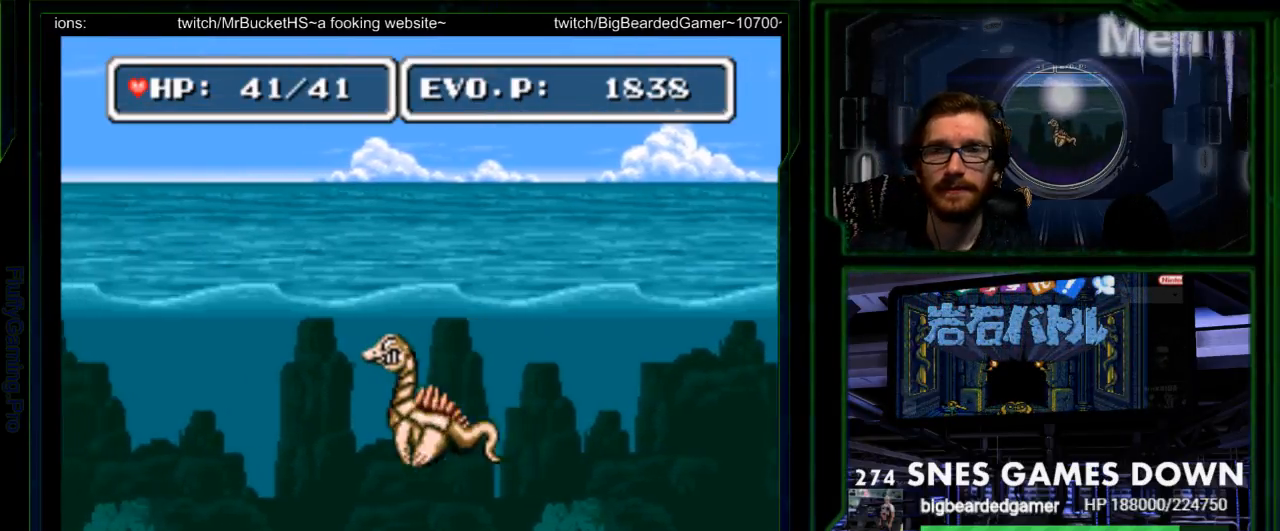
{"buttons": ["DPAD_LEFT"], "events": []}
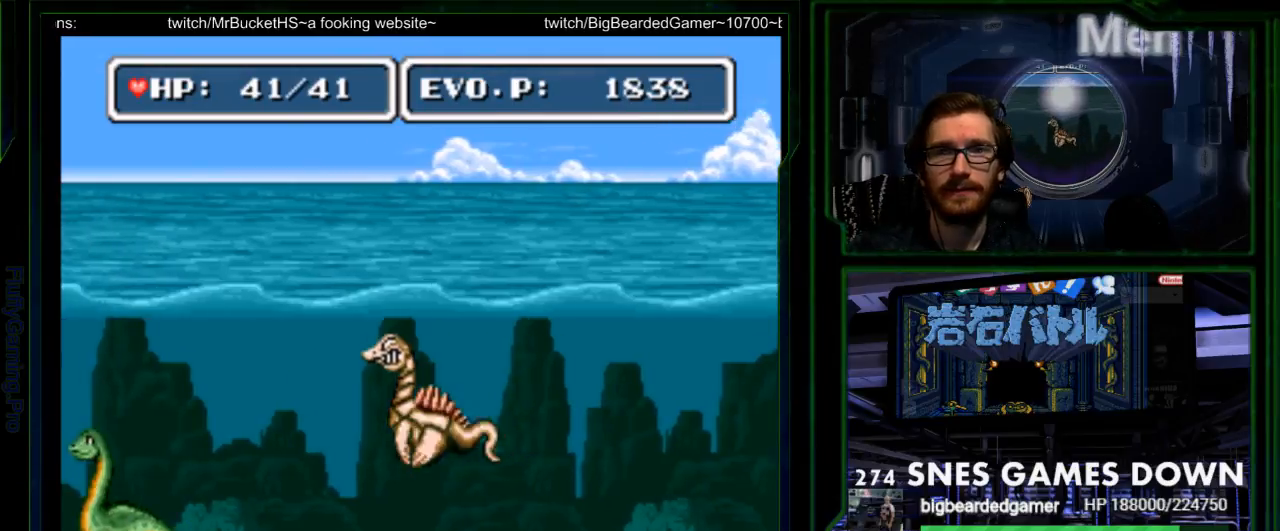
{"buttons": ["DPAD_LEFT"], "events": []}
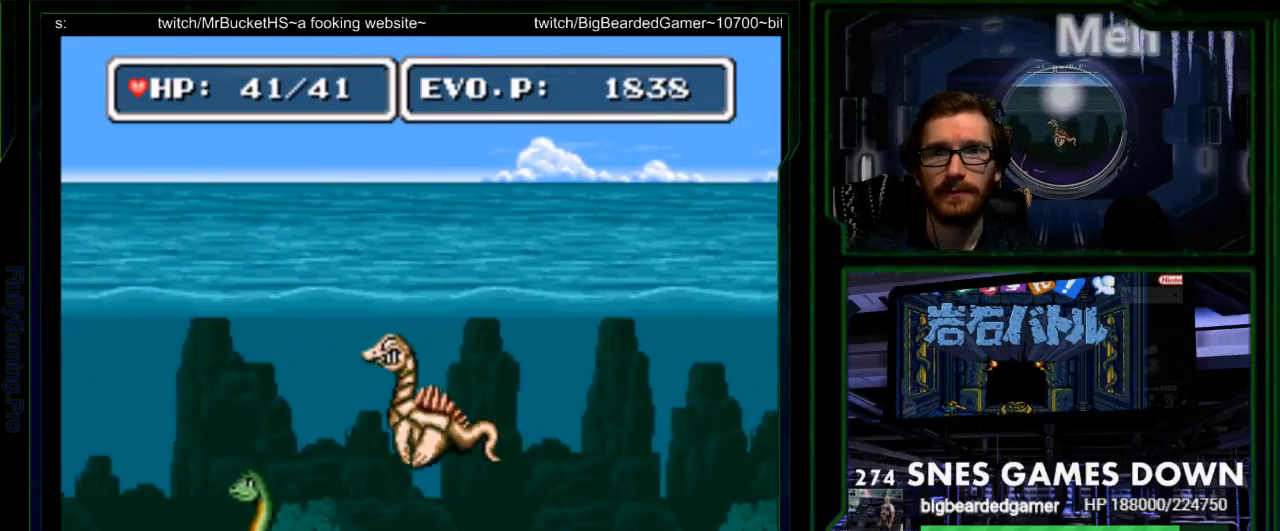
{"buttons": ["DPAD_LEFT"], "events": []}
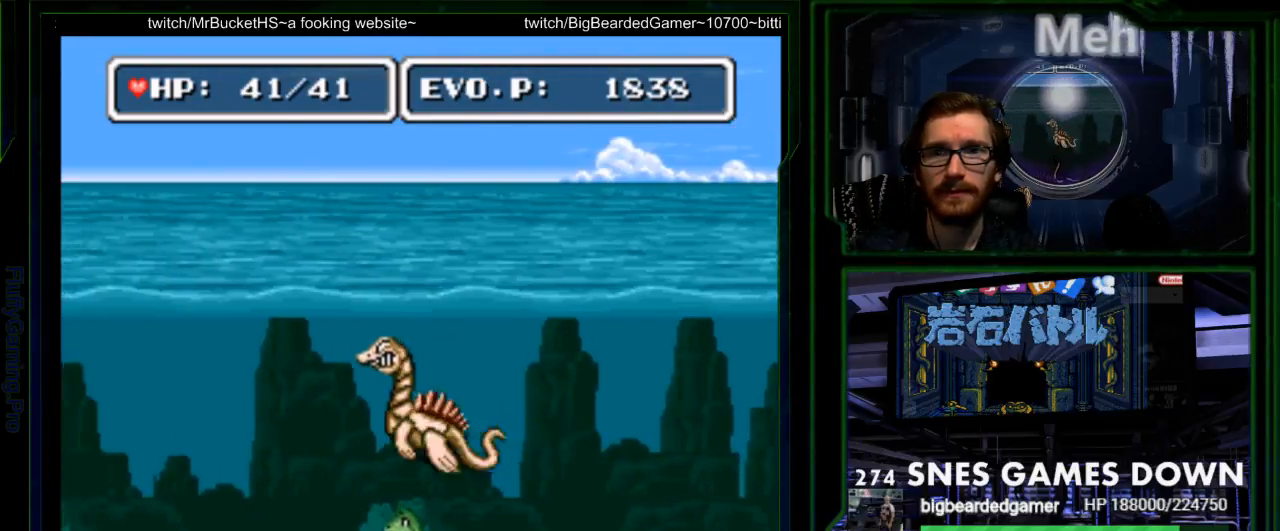
{"buttons": ["DPAD_LEFT"], "events": [[50, "DPAD_UP", "down"], [100, "DPAD_UP", "up"], [117, "DPAD_RIGHT", "down"], [250, "DPAD_RIGHT", "up"]]}
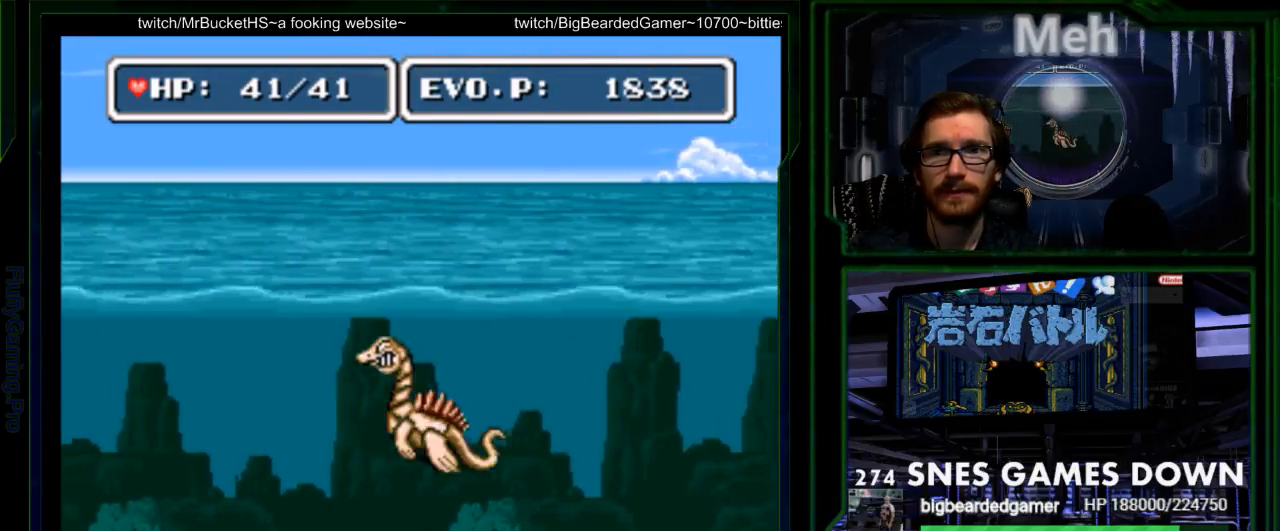
{"buttons": ["DPAD_LEFT"], "events": []}
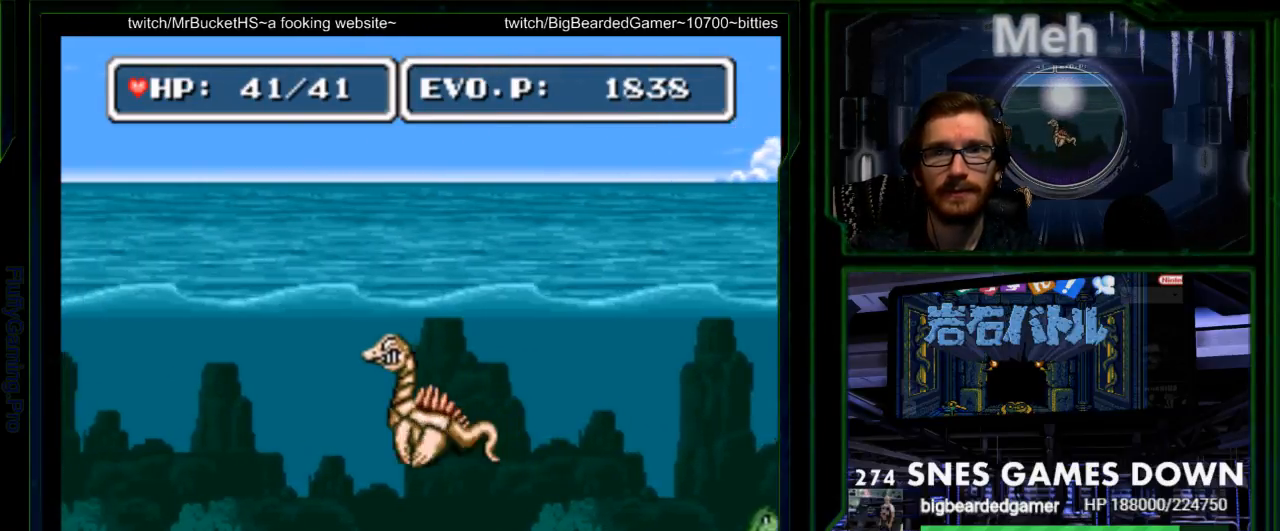
{"buttons": ["DPAD_LEFT"], "events": []}